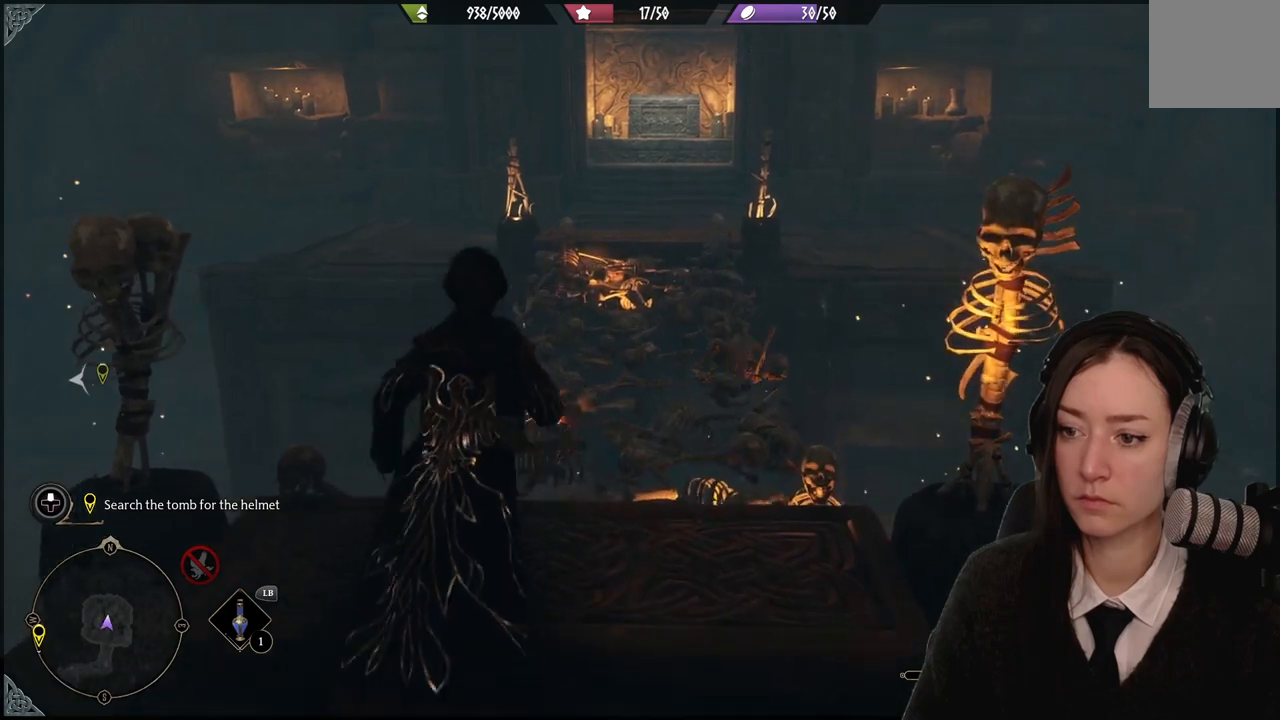
Gameplay with a controller (Xbox layout); each line is a JSON object with the inputs held at the frame after it. "events" lists button and stick changes between this image and that frame as [ms after this image, input, new state], when the widget could be followed in between. Not read: DPAD_DOWN L3 R3.
{"buttons": [], "left_stick": "center", "right_stick": "center", "events": [[400, "left_stick", "center"]]}
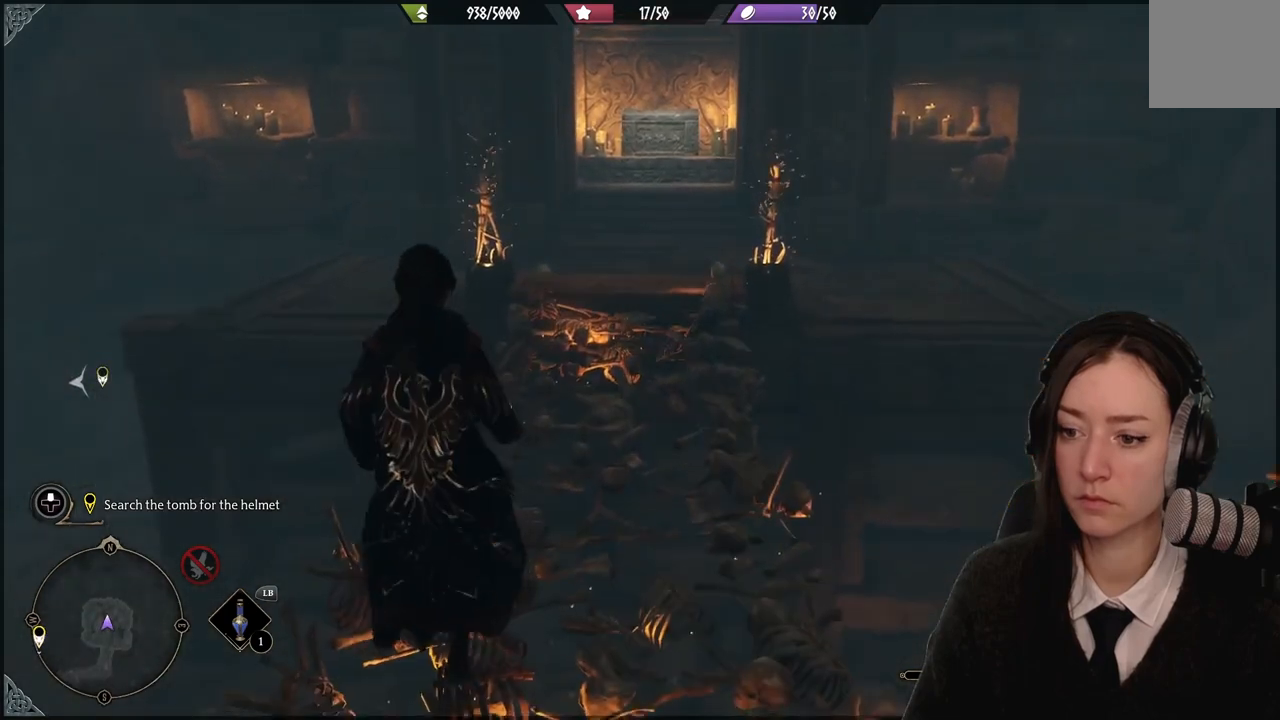
{"buttons": [], "left_stick": "up", "right_stick": "center", "events": [[300, "left_stick", "up"]]}
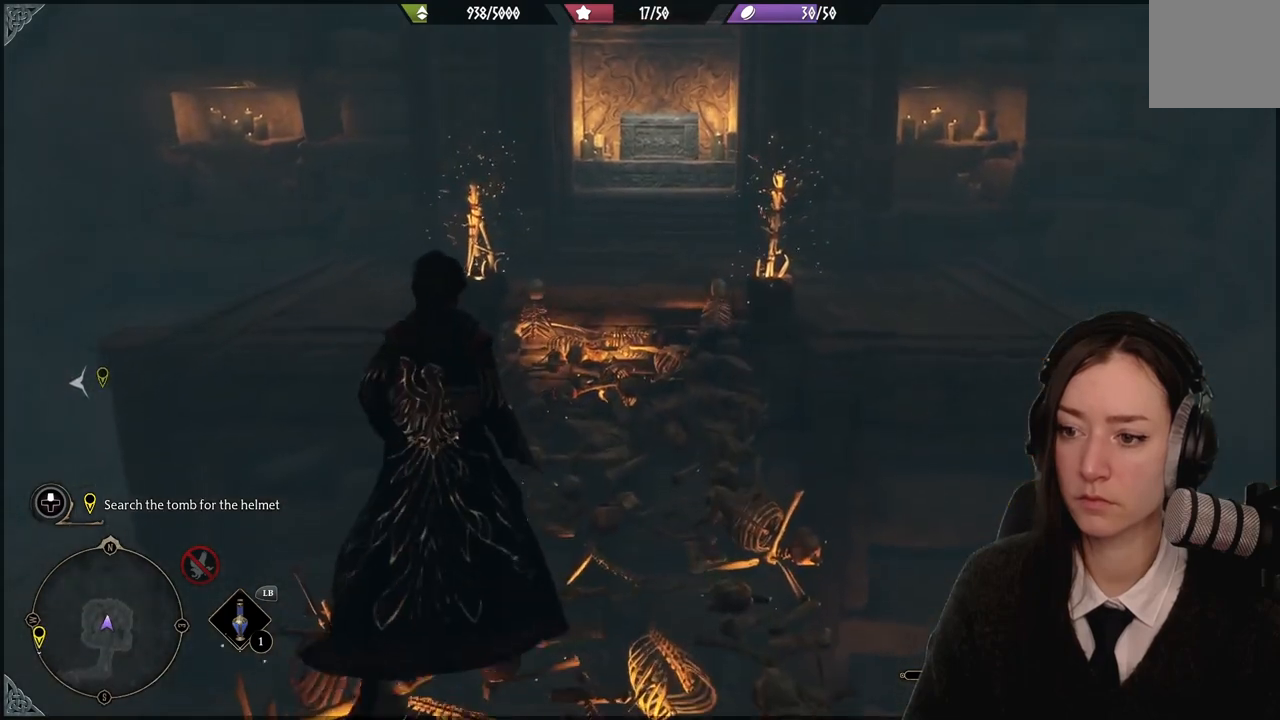
{"buttons": [], "left_stick": "up", "right_stick": "center", "events": []}
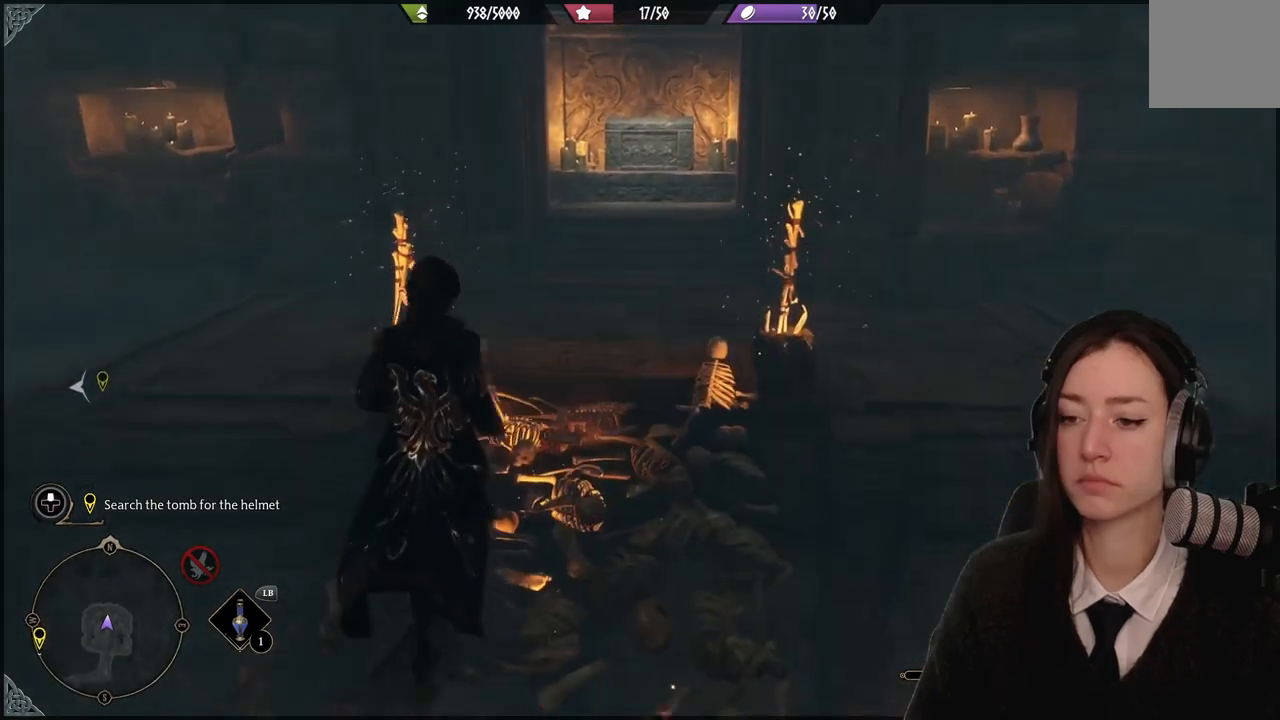
{"buttons": [], "left_stick": "up", "right_stick": "center", "events": [[300, "A", "down"], [400, "A", "up"]]}
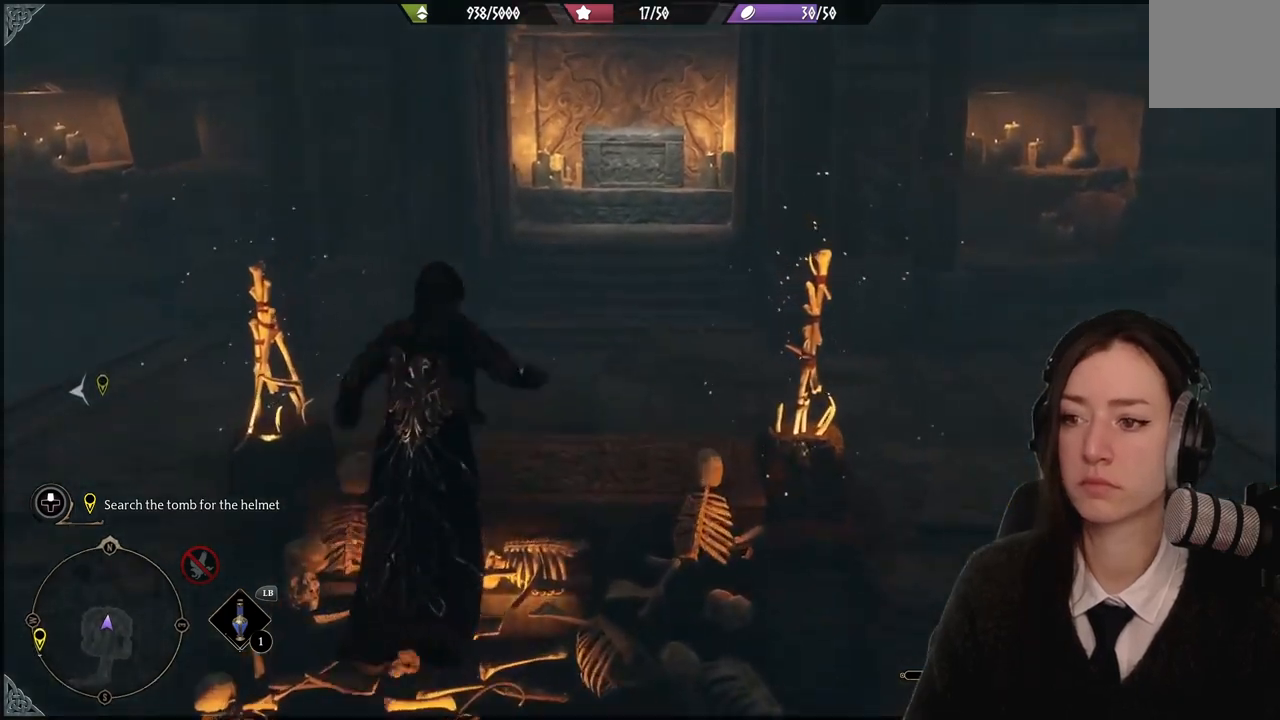
{"buttons": [], "left_stick": "up", "right_stick": "center", "events": []}
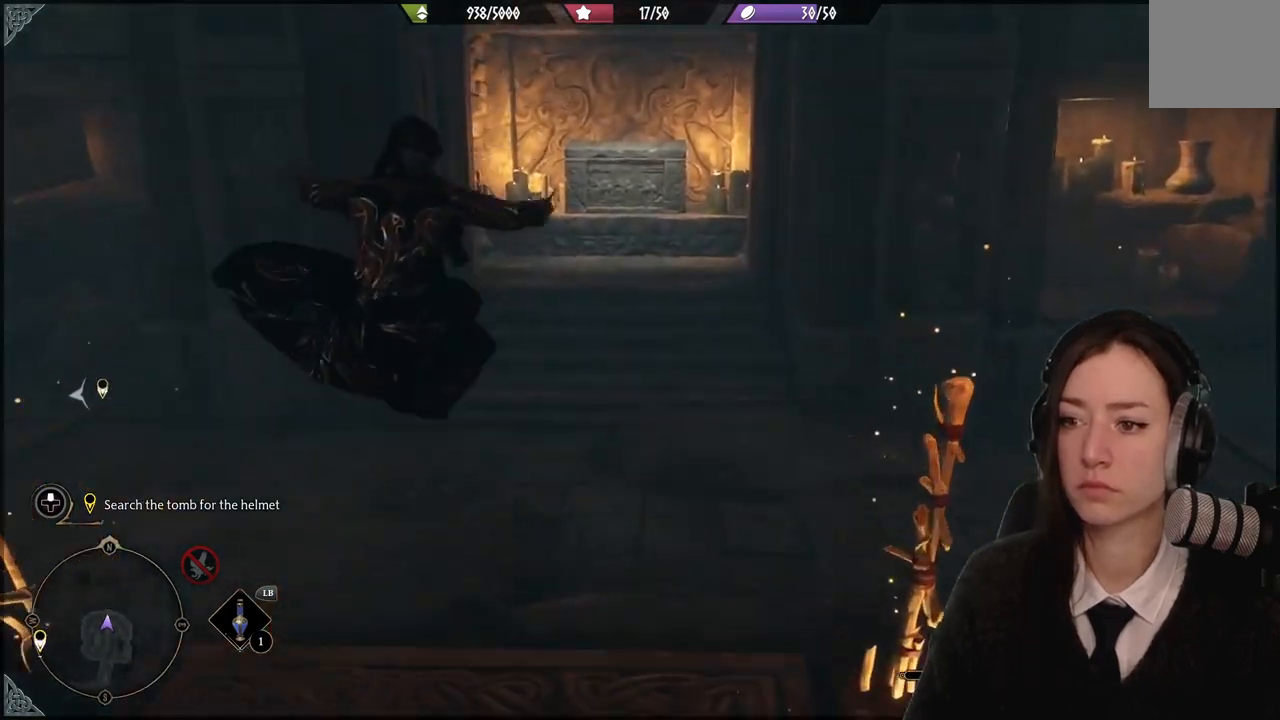
{"buttons": [], "left_stick": "up", "right_stick": "center", "events": []}
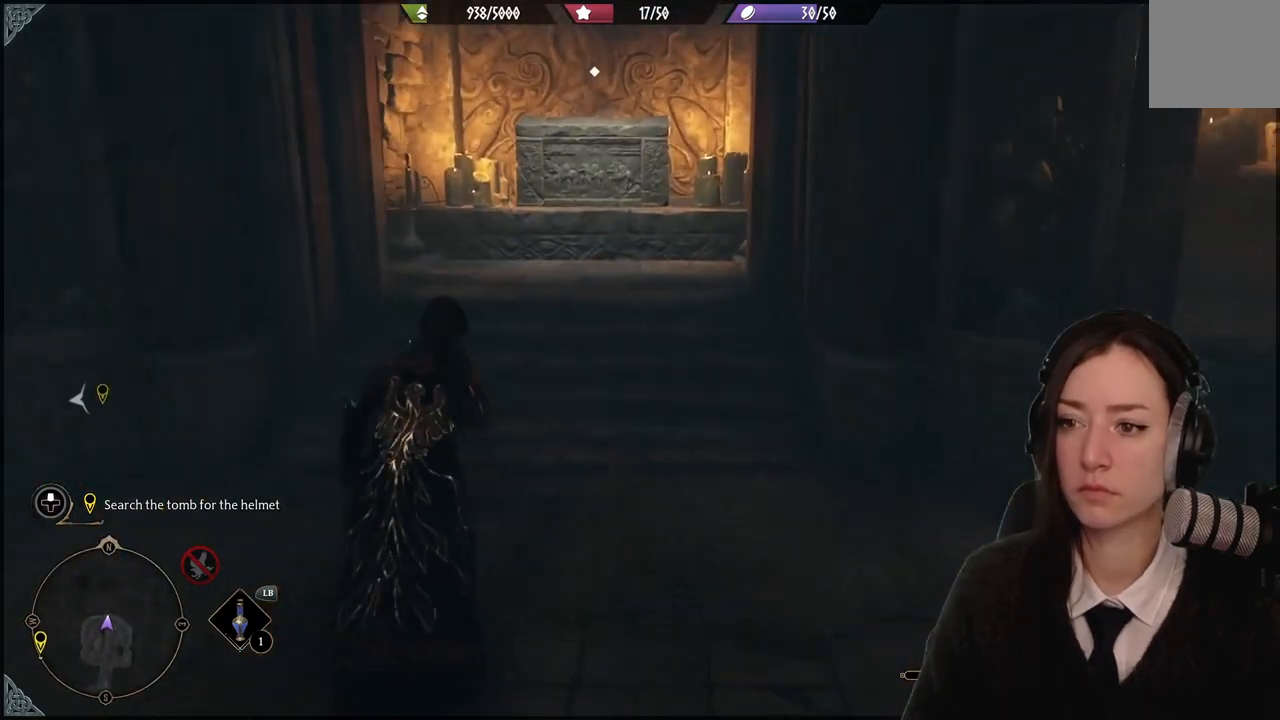
{"buttons": [], "left_stick": "up", "right_stick": "center", "events": []}
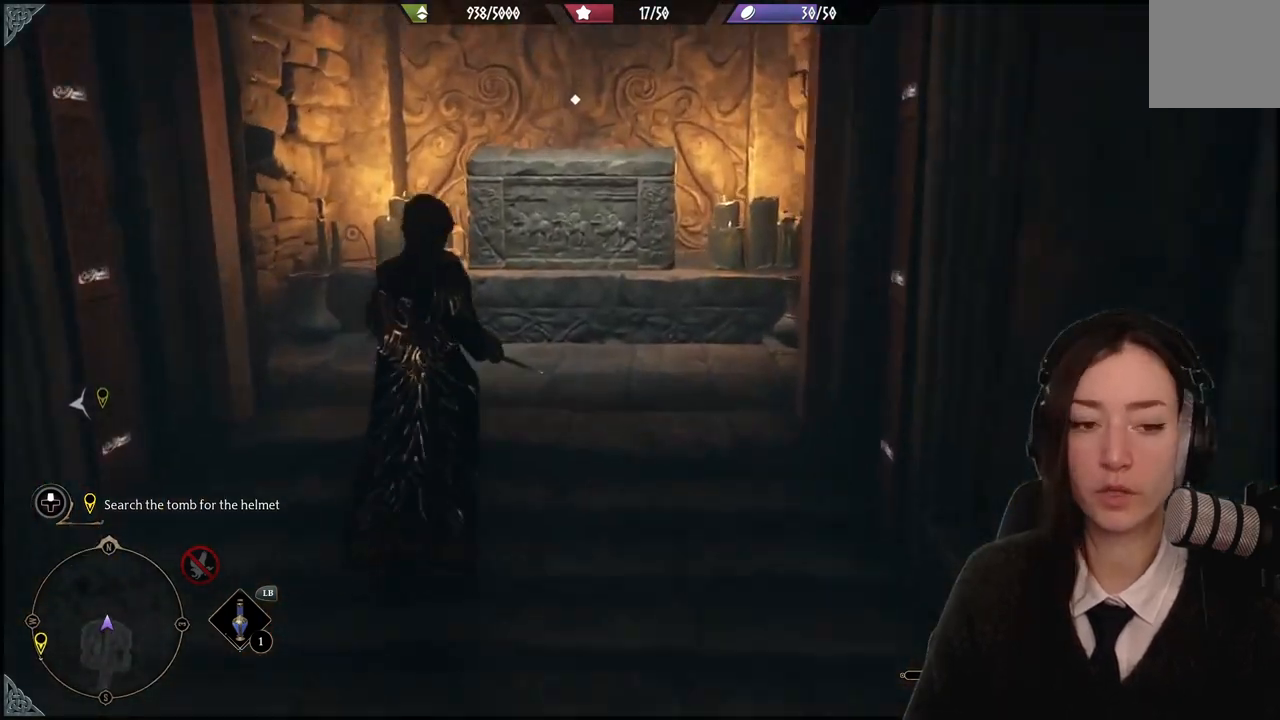
{"buttons": [], "left_stick": "up", "right_stick": "center", "events": [[133, "right_stick", "down-left"], [300, "right_stick", "center"]]}
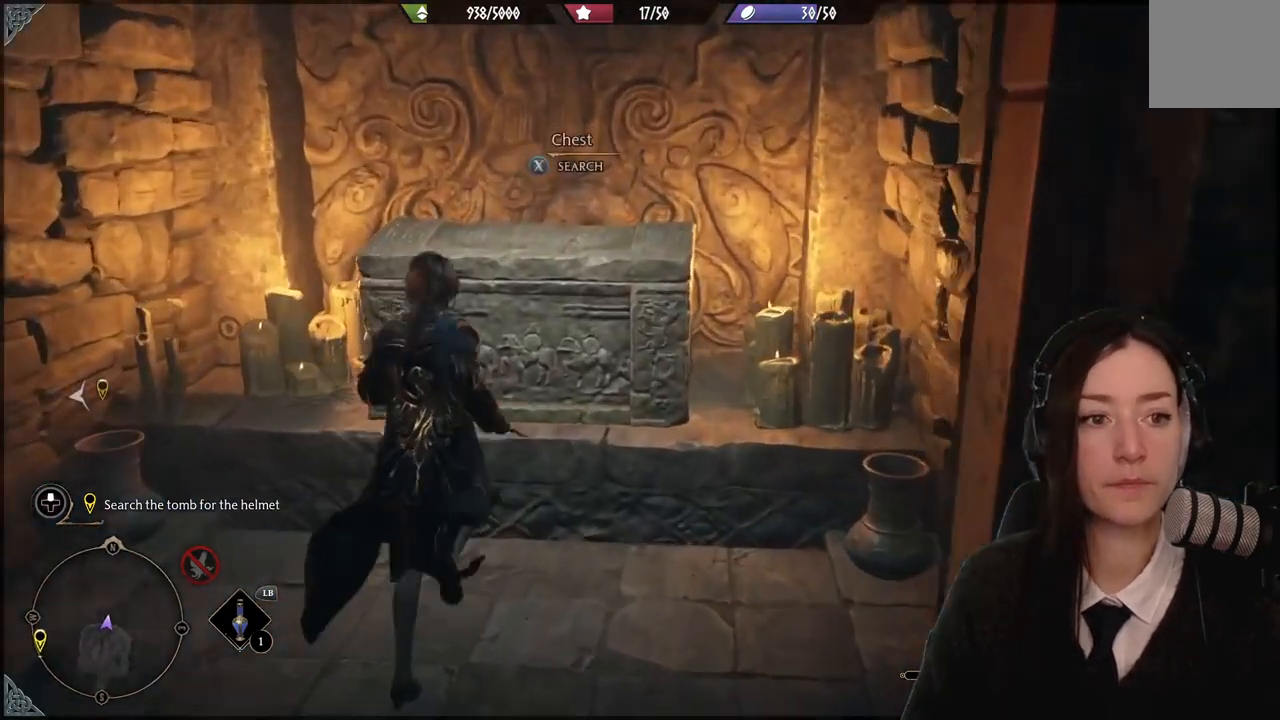
{"buttons": [], "left_stick": "center", "right_stick": "center", "events": [[300, "X", "down"], [300, "left_stick", "center"], [400, "X", "up"]]}
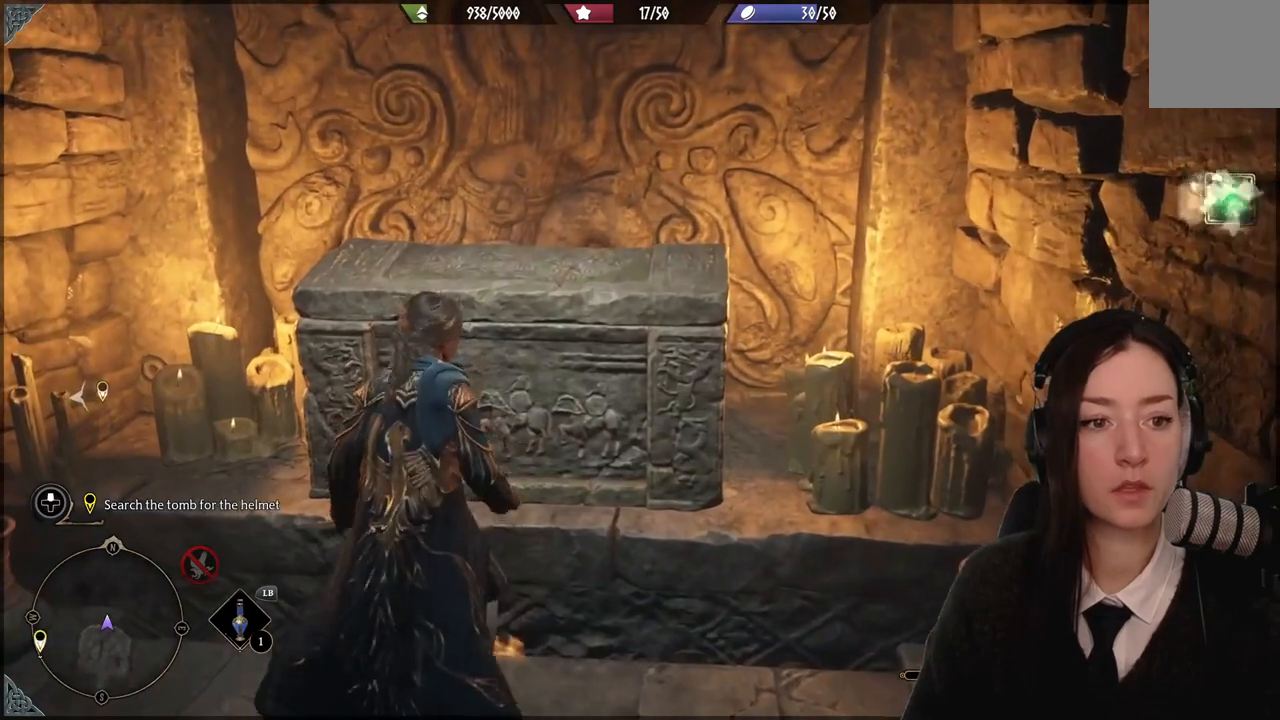
{"buttons": [], "left_stick": "center", "right_stick": "left", "events": [[467, "right_stick", "left"]]}
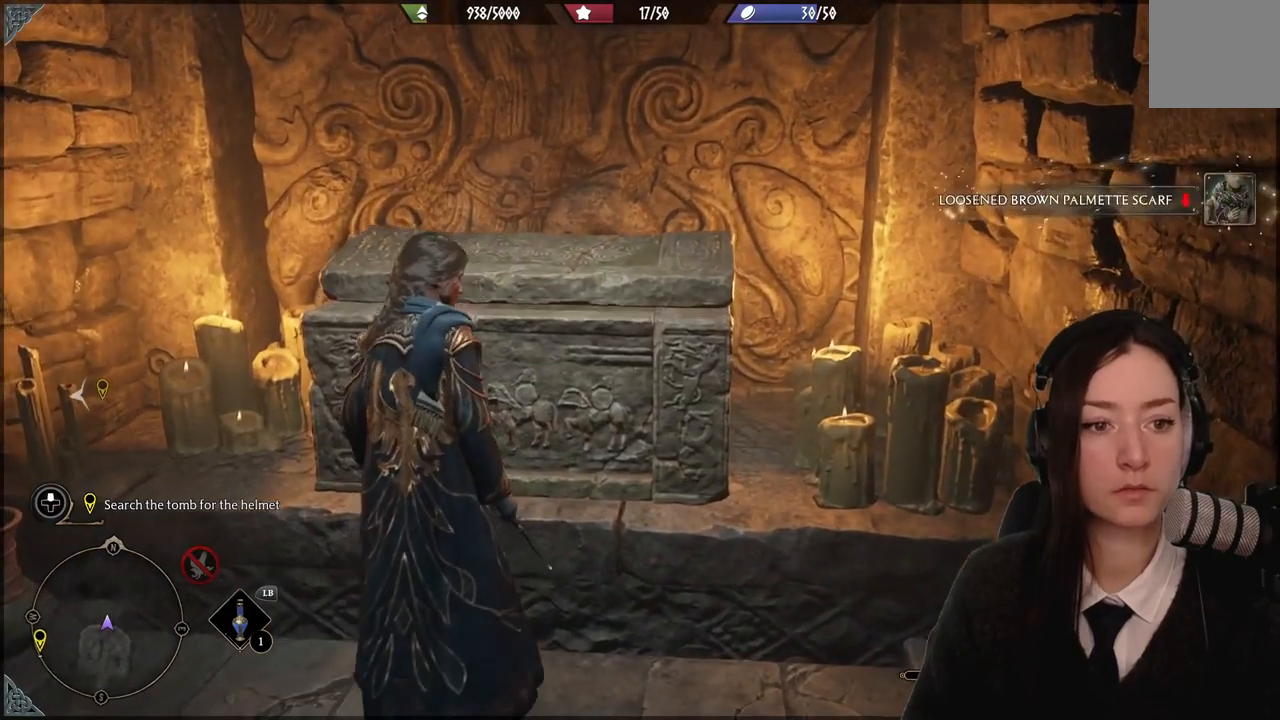
{"buttons": [], "left_stick": "center", "right_stick": "left", "events": []}
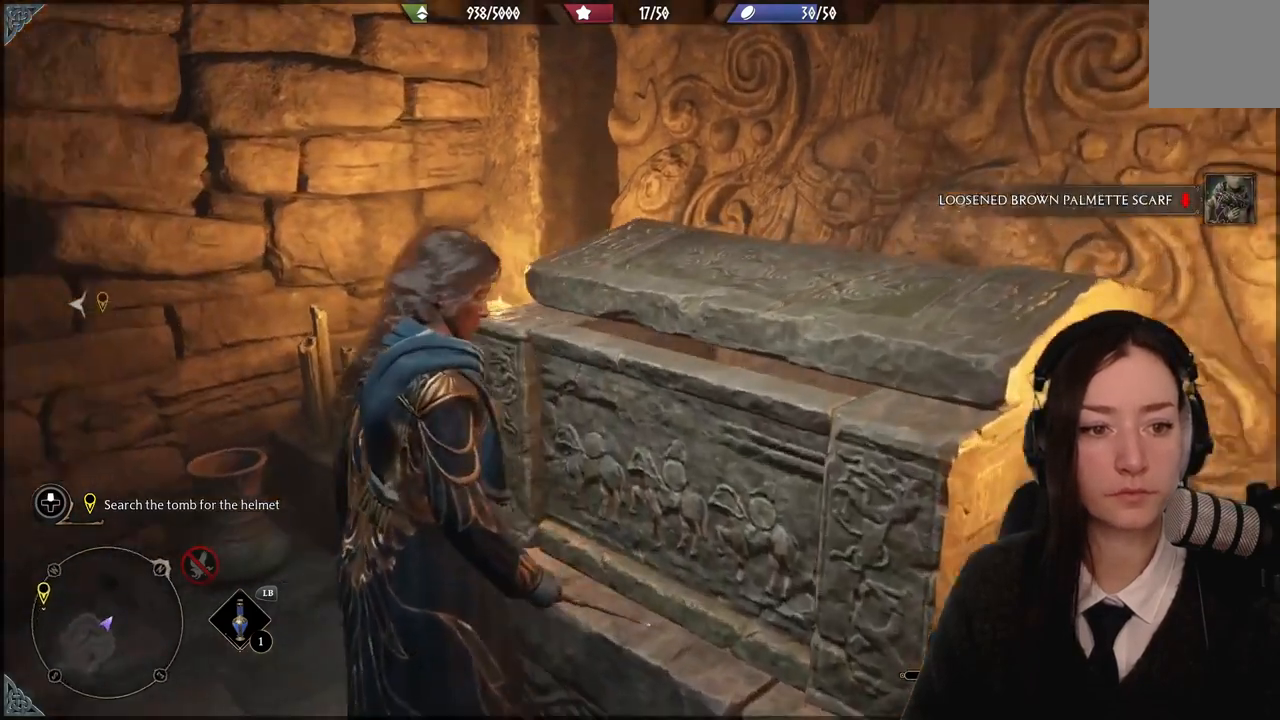
{"buttons": [], "left_stick": "center", "right_stick": "left", "events": []}
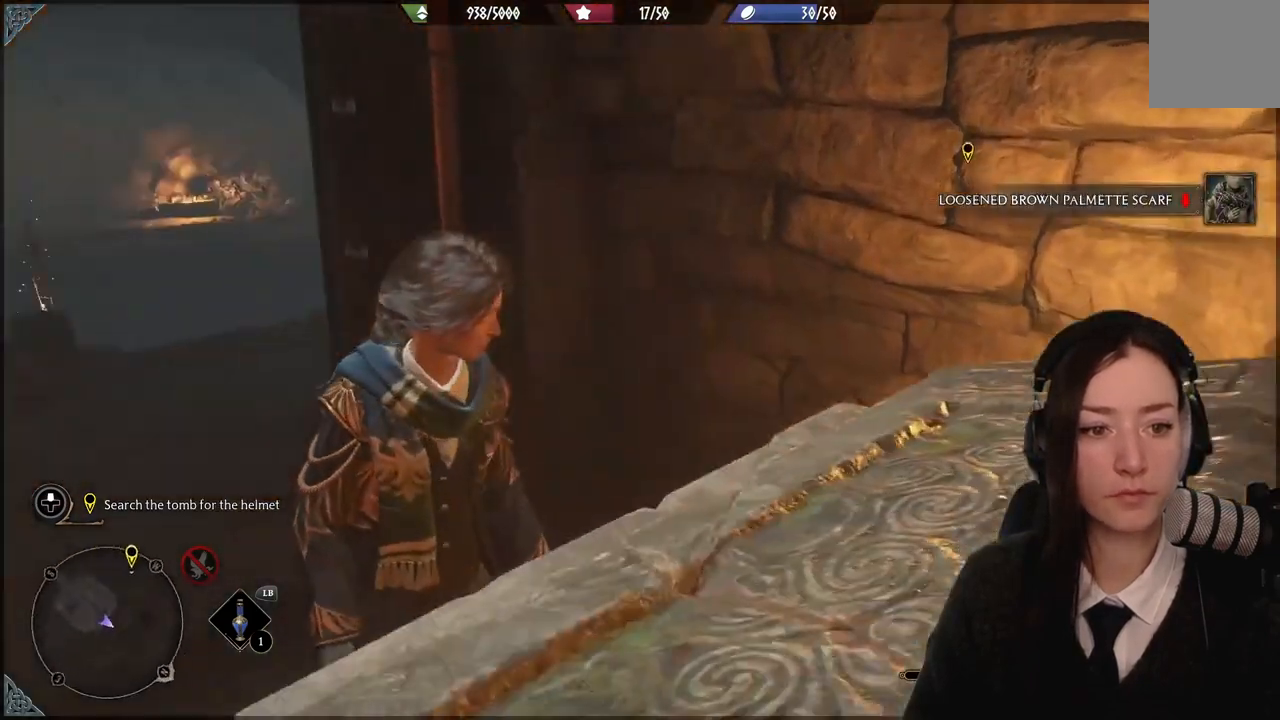
{"buttons": [], "left_stick": "center", "right_stick": "center", "events": [[66, "right_stick", "up-left"], [233, "right_stick", "center"]]}
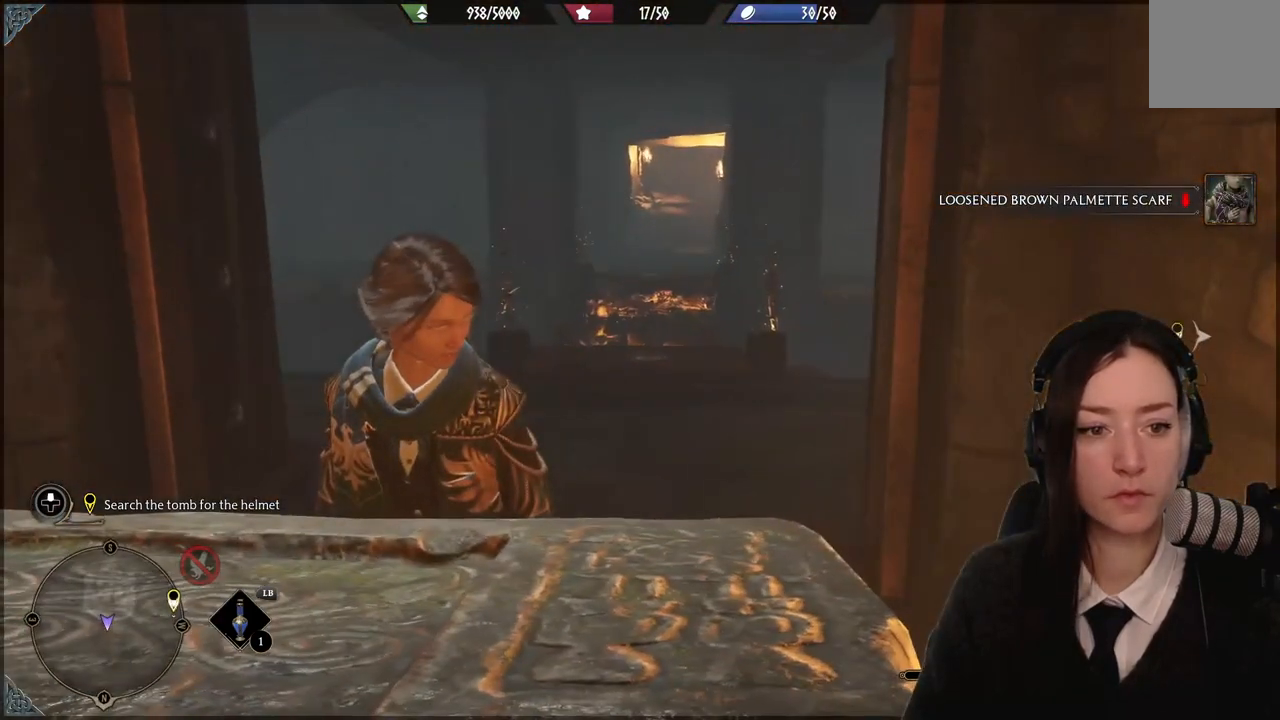
{"buttons": [], "left_stick": "center", "right_stick": "center", "events": []}
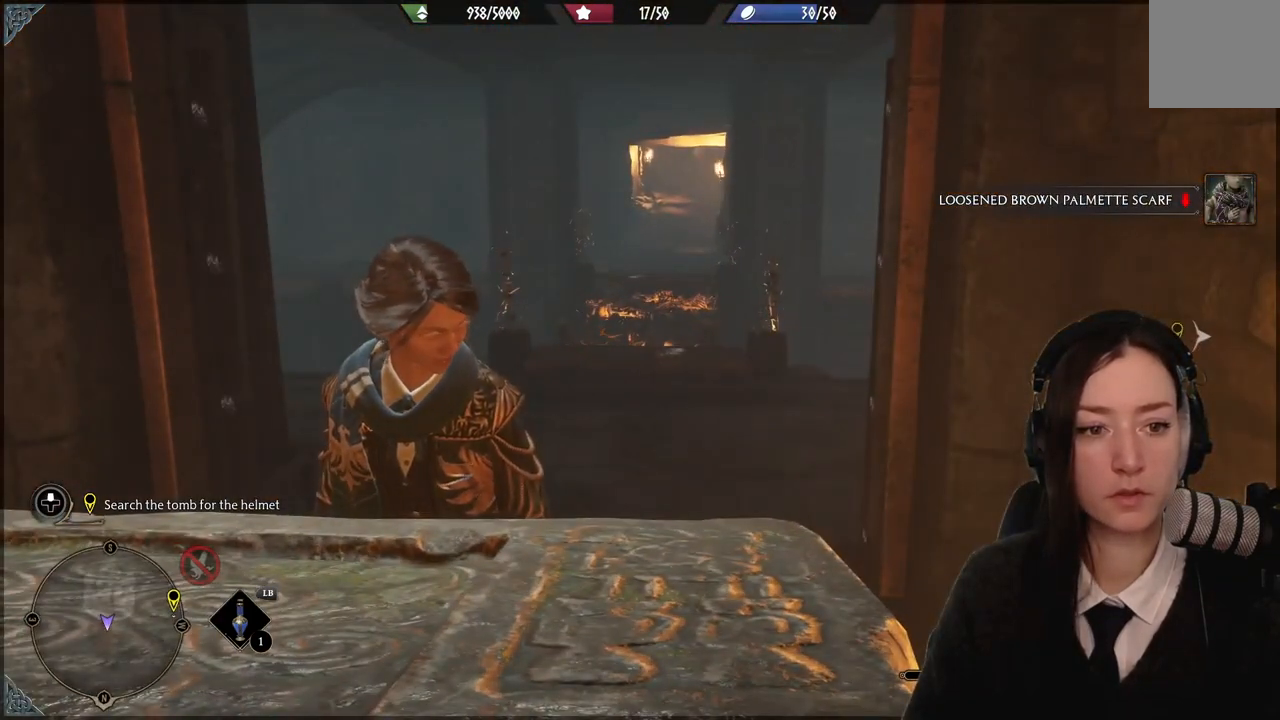
{"buttons": [], "left_stick": "center", "right_stick": "down-left", "events": [[467, "right_stick", "down-left"]]}
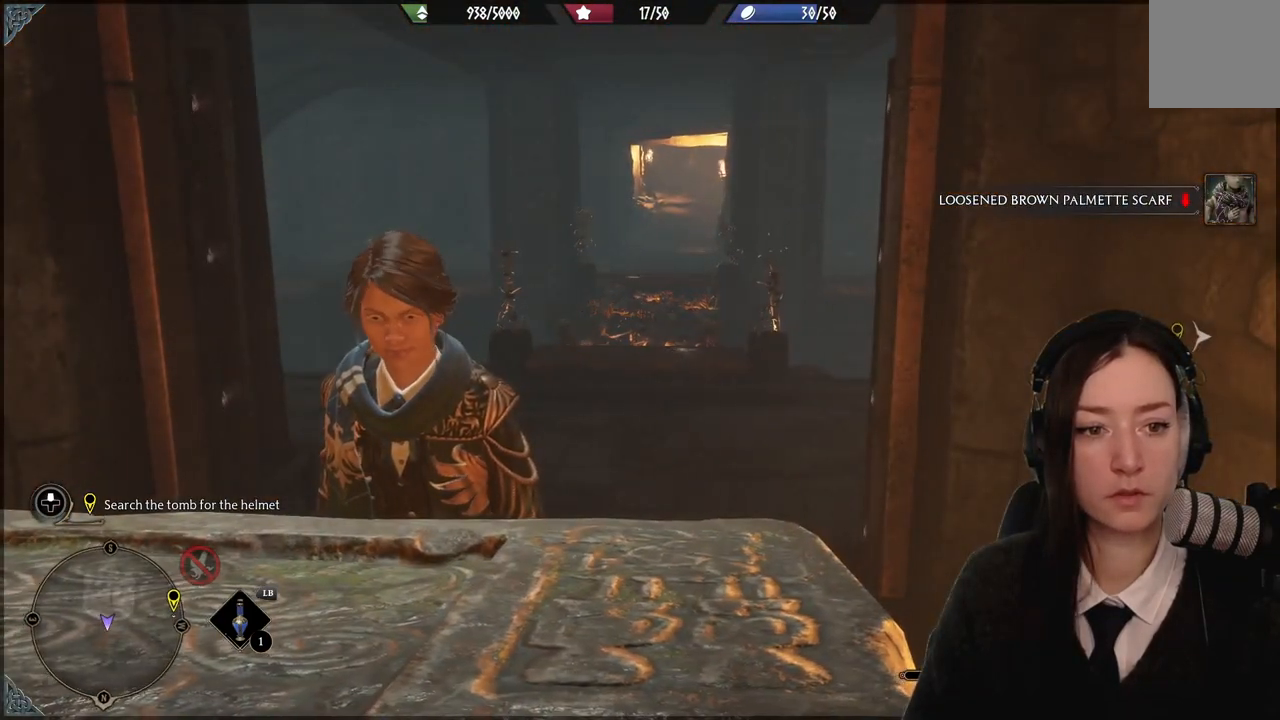
{"buttons": [], "left_stick": "center", "right_stick": "center", "events": [[100, "right_stick", "left"], [500, "right_stick", "center"]]}
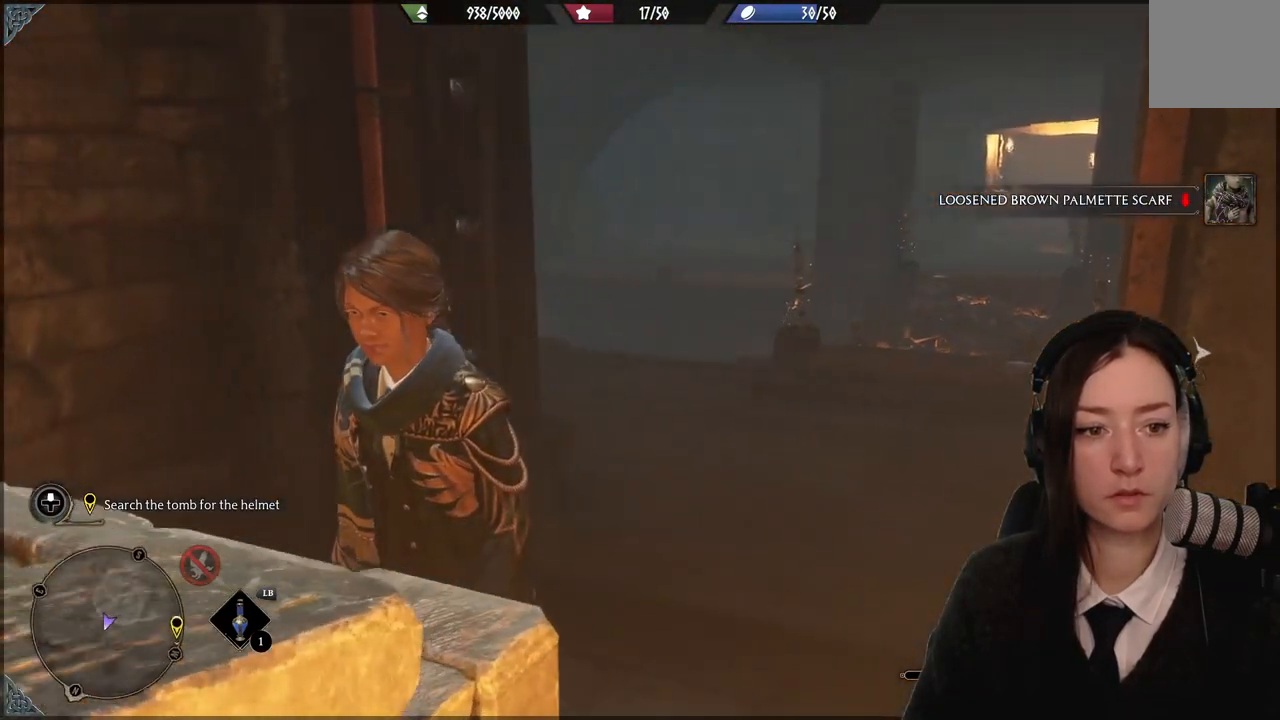
{"buttons": [], "left_stick": "center", "right_stick": "down-left", "events": [[401, "right_stick", "down-left"]]}
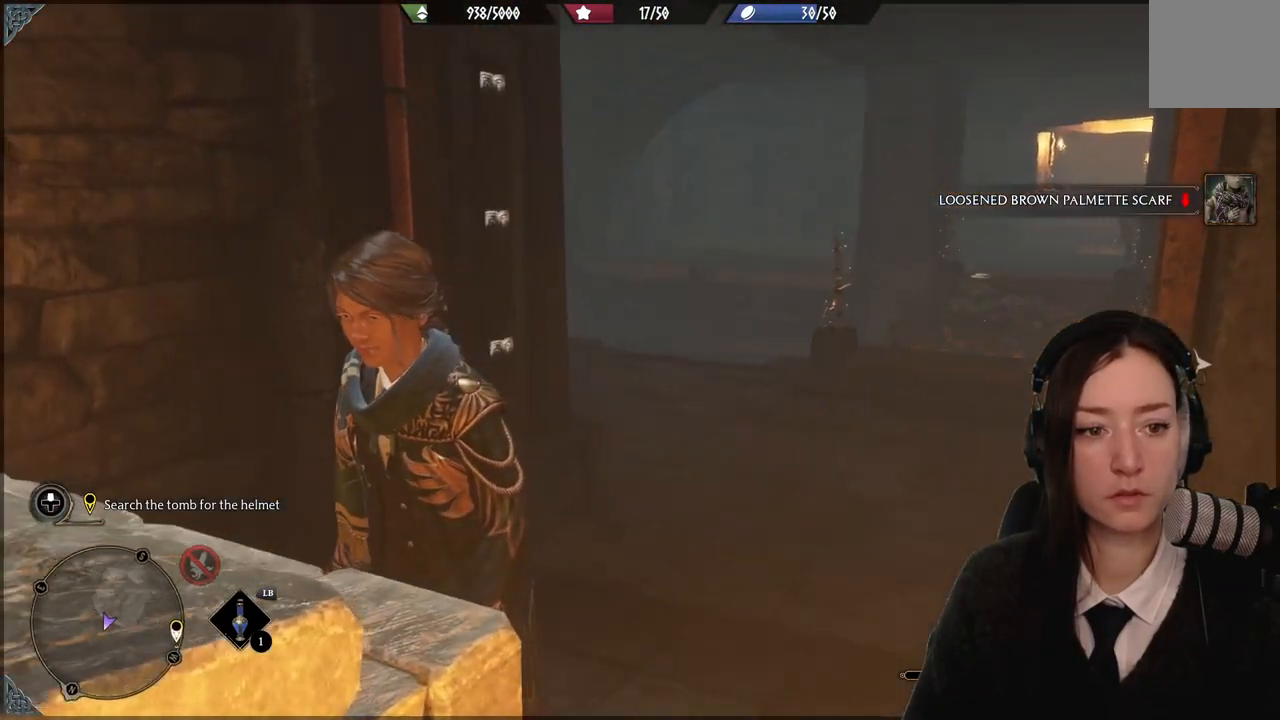
{"buttons": [], "left_stick": "center", "right_stick": "down-left", "events": []}